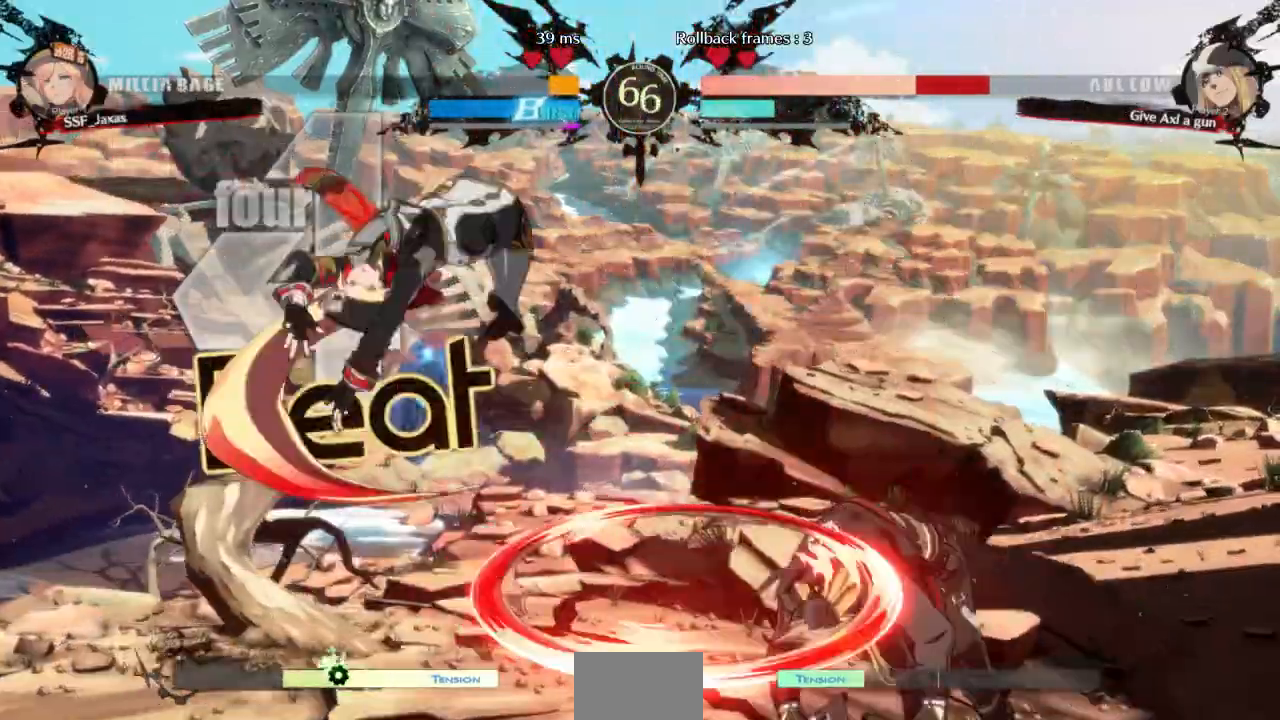
Gameplay with a controller (arcade stick); each line is a JSON object with the inputs held at the frame after it (dt_ms = milliseconds from this image to that frame). "events" lists button and stick changes between this image and that frame as [ms after this image, input, new state], when the widget could be followed in between. Not read: L3 R3 SELECT other_buttons.
{"dt_ms": 1000, "buttons": ["DPAD_RIGHT"]}
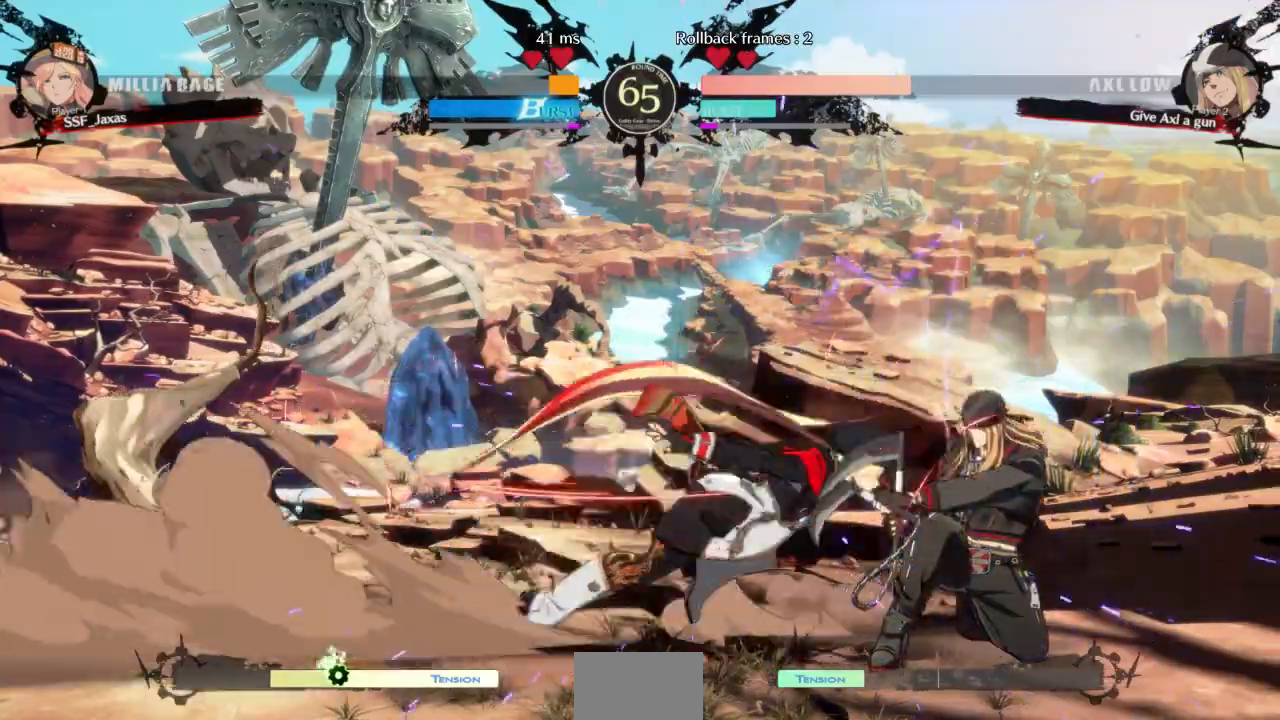
{"dt_ms": 500, "buttons": [], "events": [[33, "DPAD_RIGHT", "up"], [33, "TRIANGLE", "down"], [200, "TRIANGLE", "up"]]}
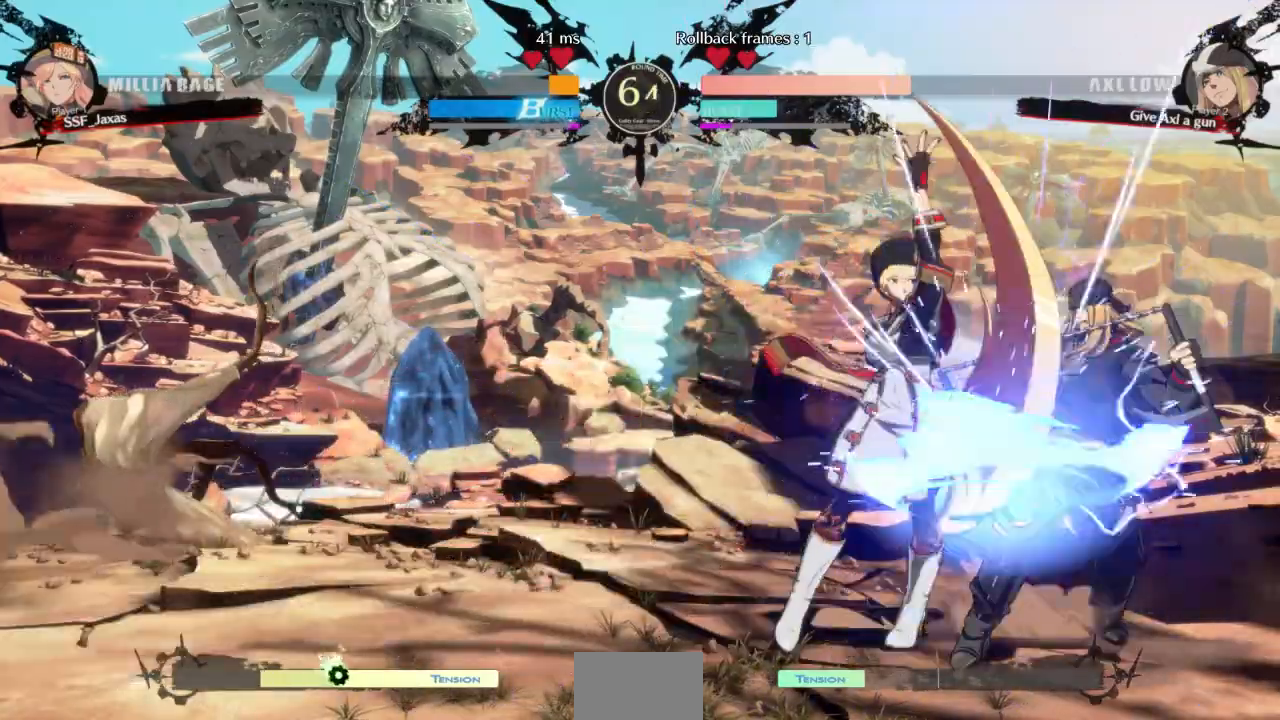
{"dt_ms": 500, "buttons": ["DPAD_UP"]}
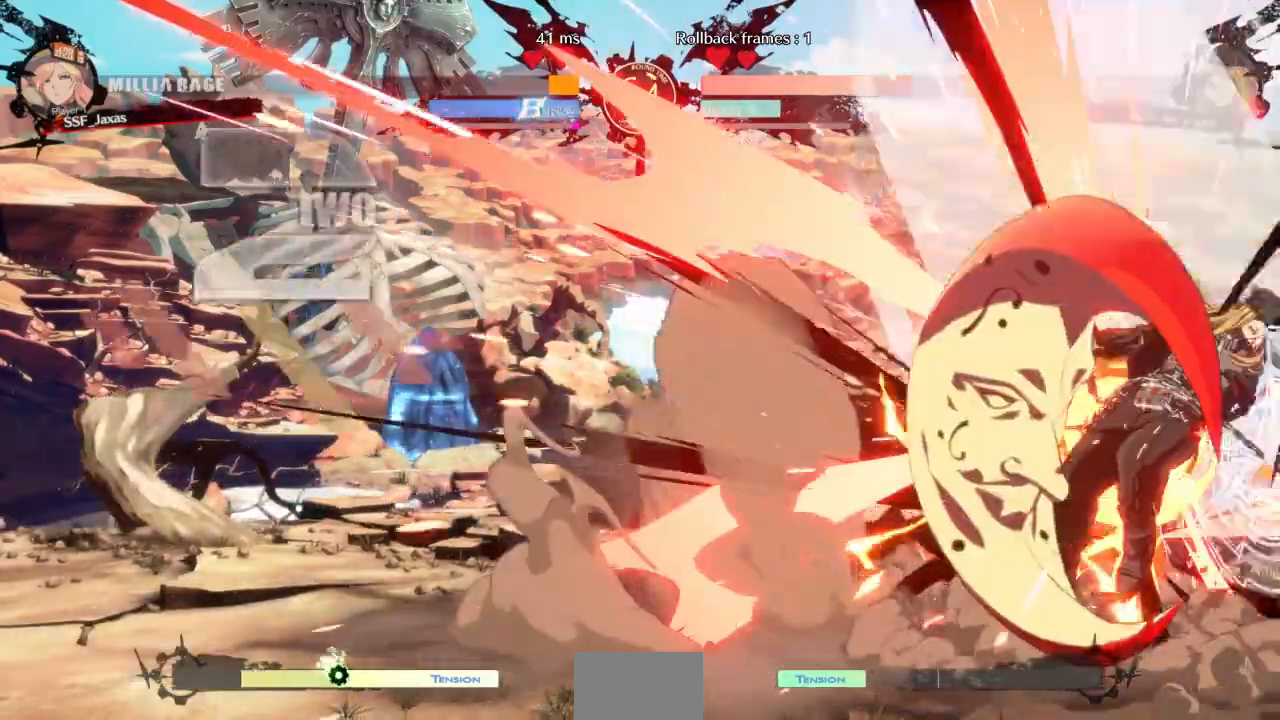
{"dt_ms": 1000, "buttons": ["DPAD_RIGHT"]}